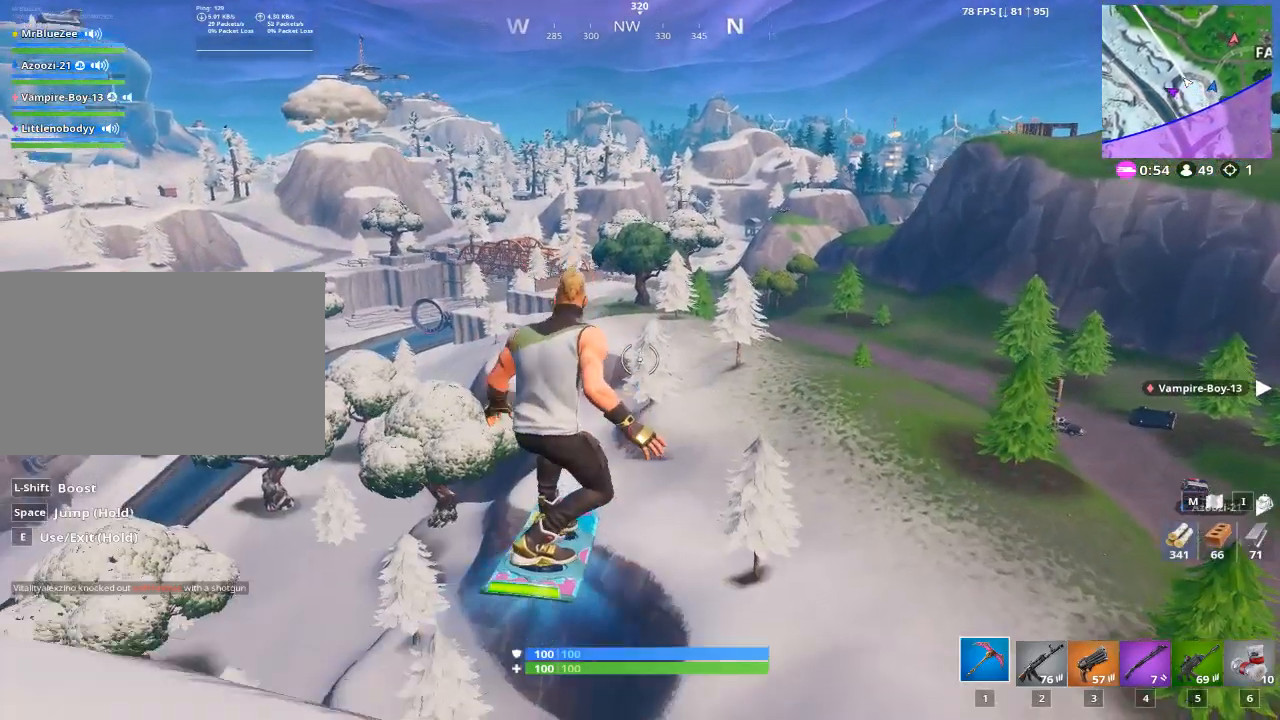
Gameplay with keyboard and mouse; each line is a JSON object with the keys and mouse buttons held at the frame after it. "events" lists presses ("down") and releases ("up") of "1", "2", "3", "4", "5", "a", "alt", "c", "caps_lock", "ctrl", "d", "e", "f", "g", "q", "r", "s", "shift", "space", "t", "tab", "v", "w", "x", "z", "mouse_left", "mouse_wheel" and "mouse_right" between this image and that frame as [ms after this image, input, new state], when the widget could be followed in between. "mouse_left", "mouse_wheel", "mouse_right" = the "left", "wheel", "right" buttons of the "mouse" list. No other keys are recorded. "wheel" means that the mouse wheel is clicked or scrolled. "mouse_move" is the direction in which the mouse moves at that frame (one of eight, or "still"), when it could be read.
{"keys": ["s", "shift"], "mouse": [], "mouse_move": "still", "events": [[100, "s", "down"], [100, "w", "down"], [266, "w", "up"], [367, "shift", "down"]]}
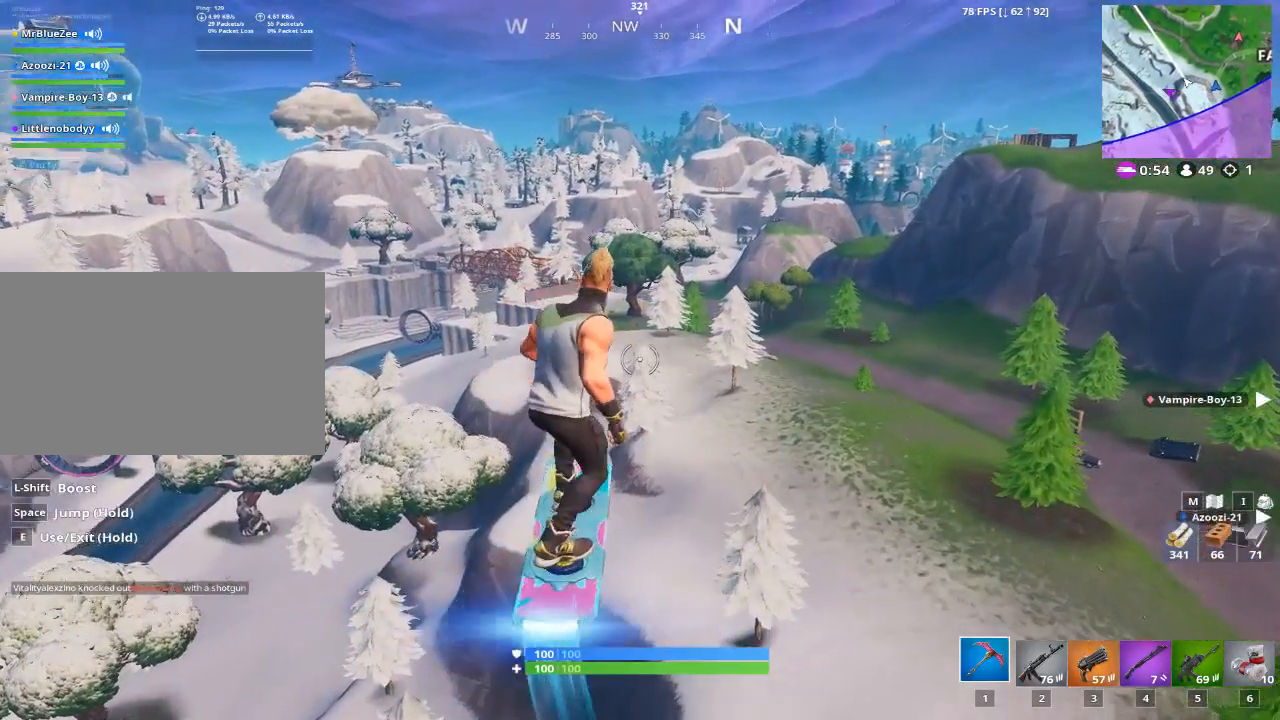
{"keys": ["shift"], "mouse": [], "mouse_move": "right", "events": [[117, "s", "up"], [250, "s", "down"], [350, "s", "up"]]}
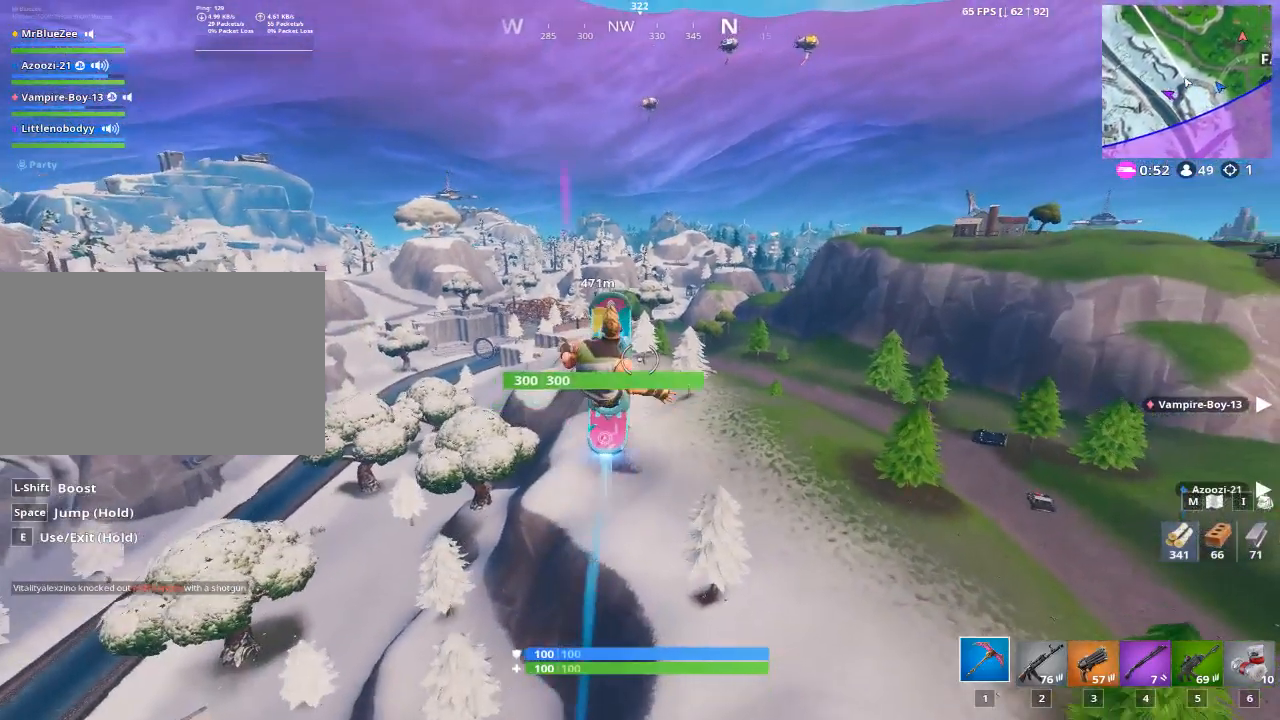
{"keys": ["shift"], "mouse": [], "mouse_move": "still", "events": []}
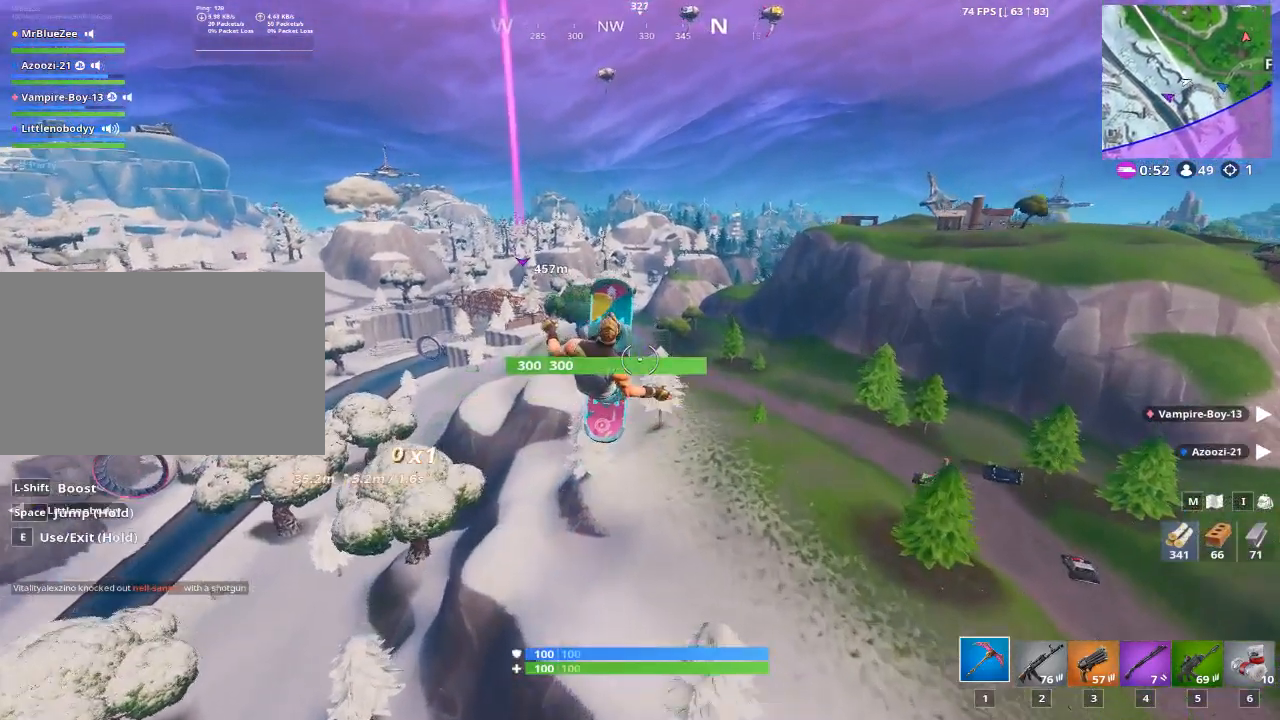
{"keys": ["shift"], "mouse": [], "mouse_move": "down-left", "events": []}
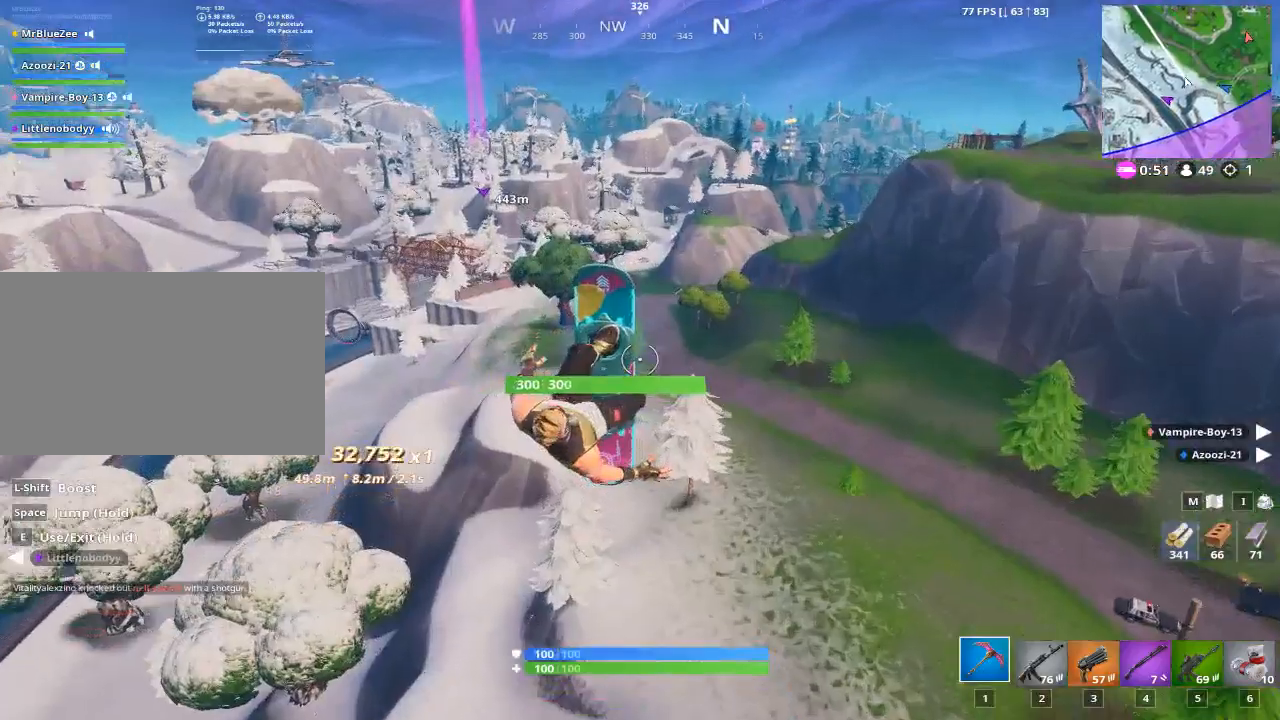
{"keys": ["shift"], "mouse": [], "mouse_move": "still", "events": []}
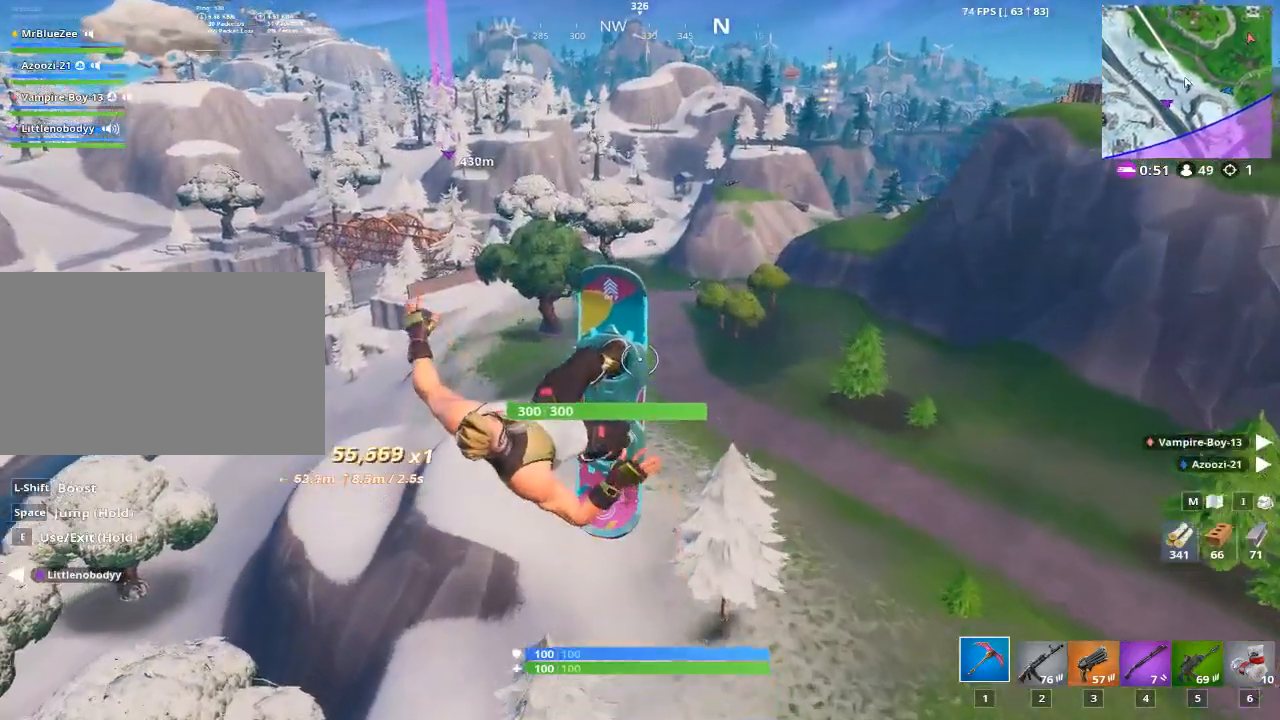
{"keys": ["shift"], "mouse": [], "mouse_move": "still", "events": []}
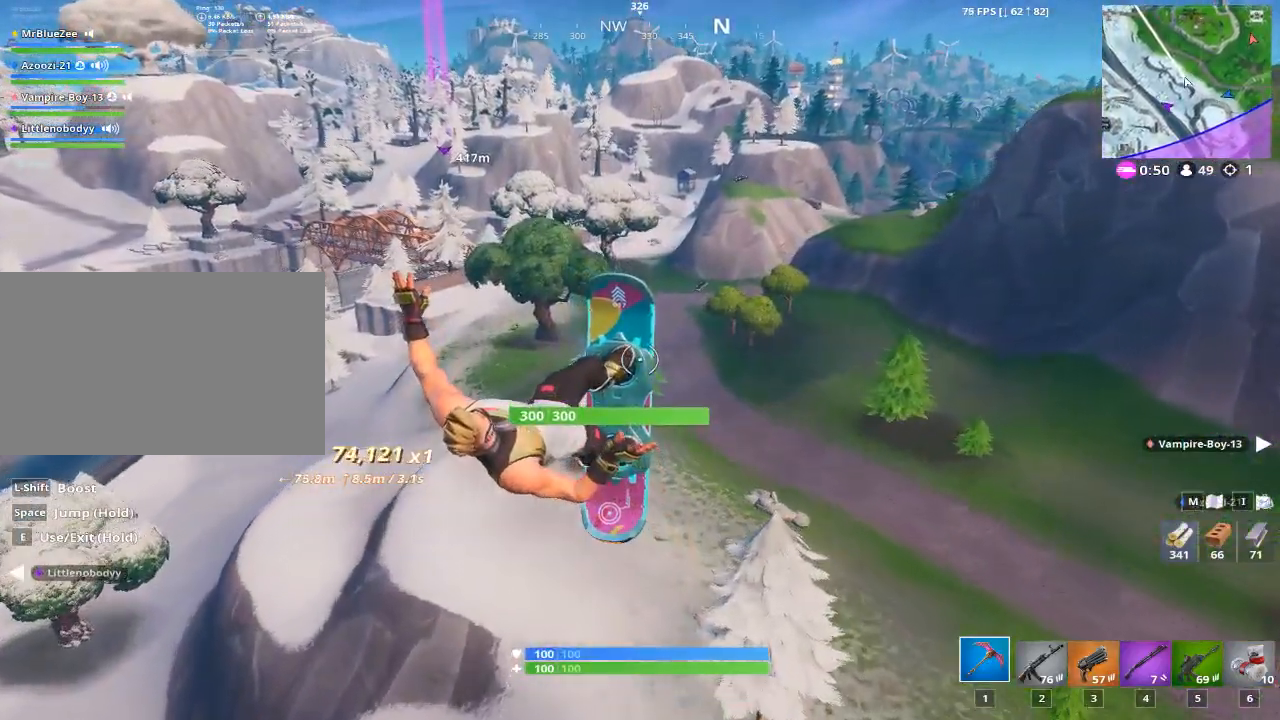
{"keys": ["shift"], "mouse": [], "mouse_move": "still", "events": []}
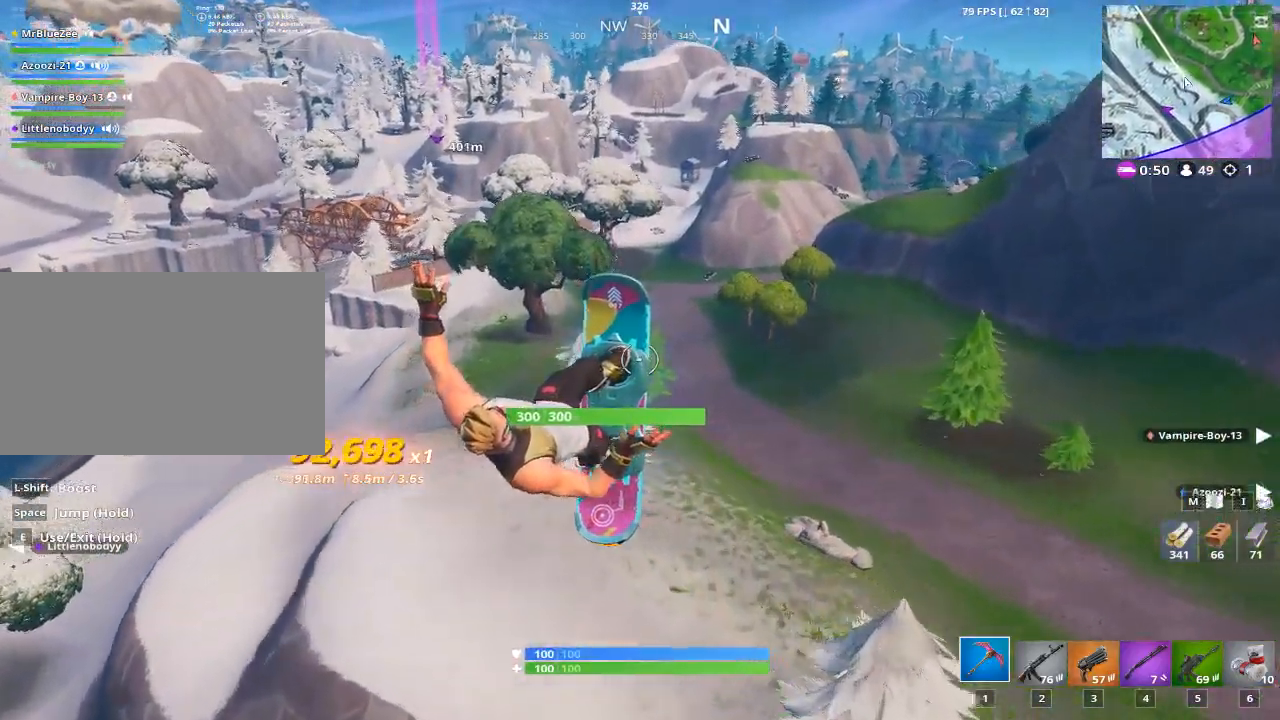
{"keys": ["shift"], "mouse": [], "mouse_move": "still", "events": []}
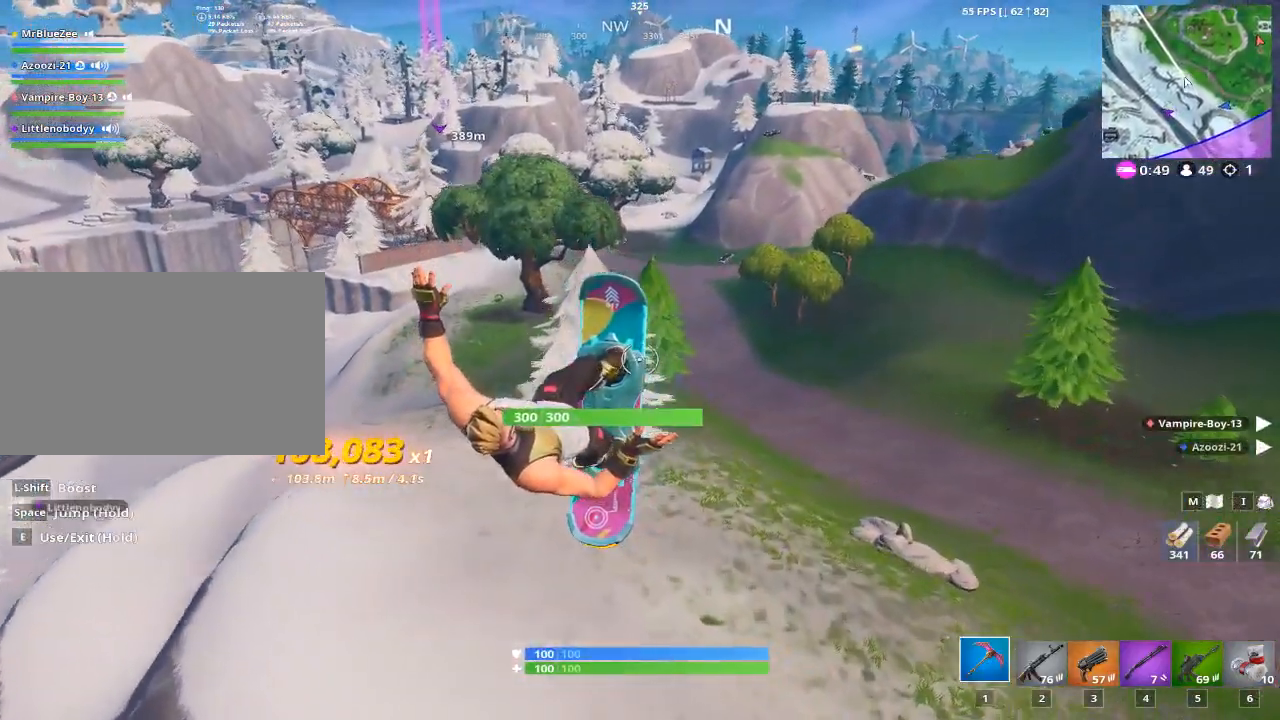
{"keys": [], "mouse": [], "mouse_move": "up-right", "events": [[500, "shift", "up"]]}
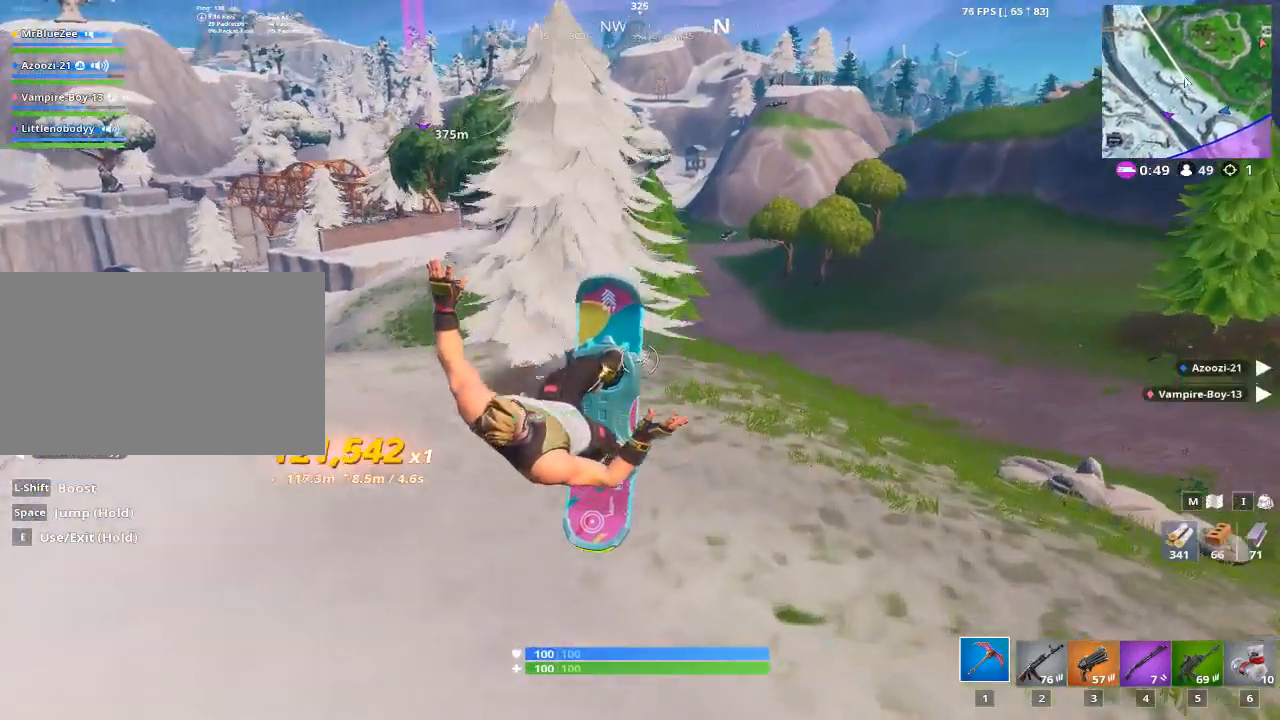
{"keys": ["d", "w"], "mouse": [], "mouse_move": "right", "events": [[100, "w", "down"], [234, "d", "down"]]}
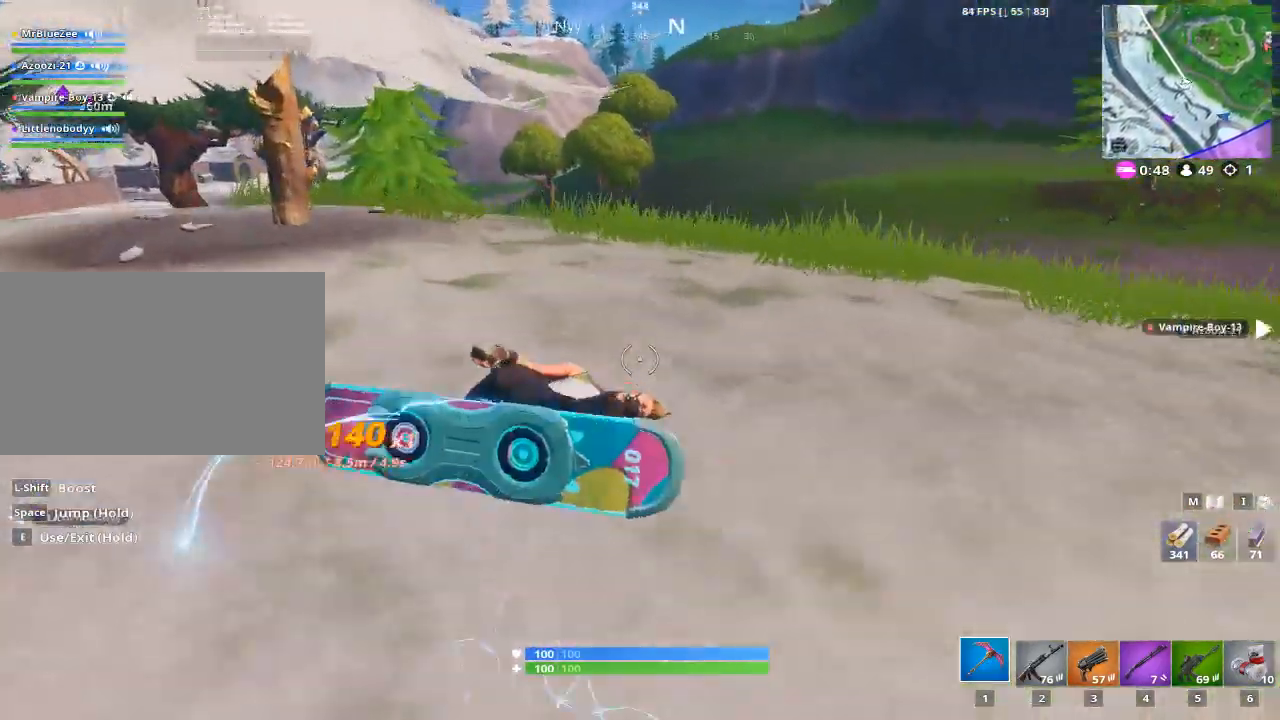
{"keys": ["d", "w"], "mouse": [], "mouse_move": "still", "events": []}
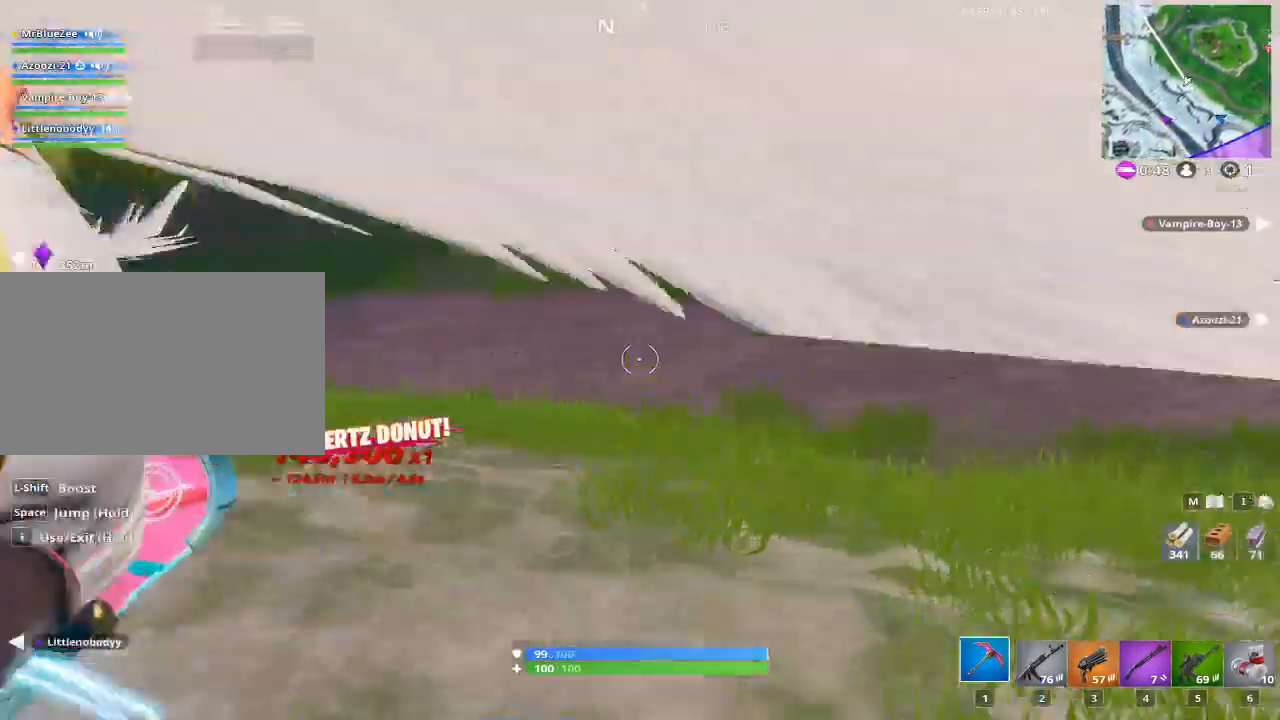
{"keys": ["d", "w"], "mouse": [], "mouse_move": "down-left", "events": []}
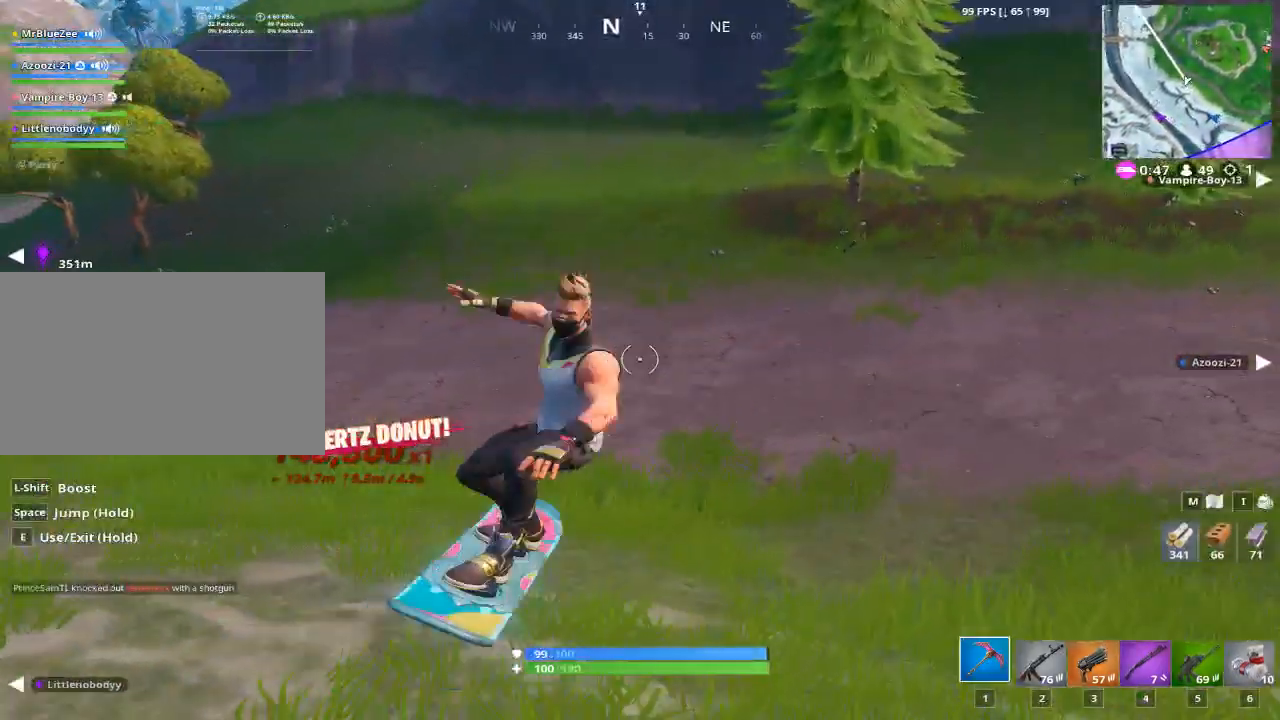
{"keys": ["d", "w"], "mouse": [], "mouse_move": "left", "events": []}
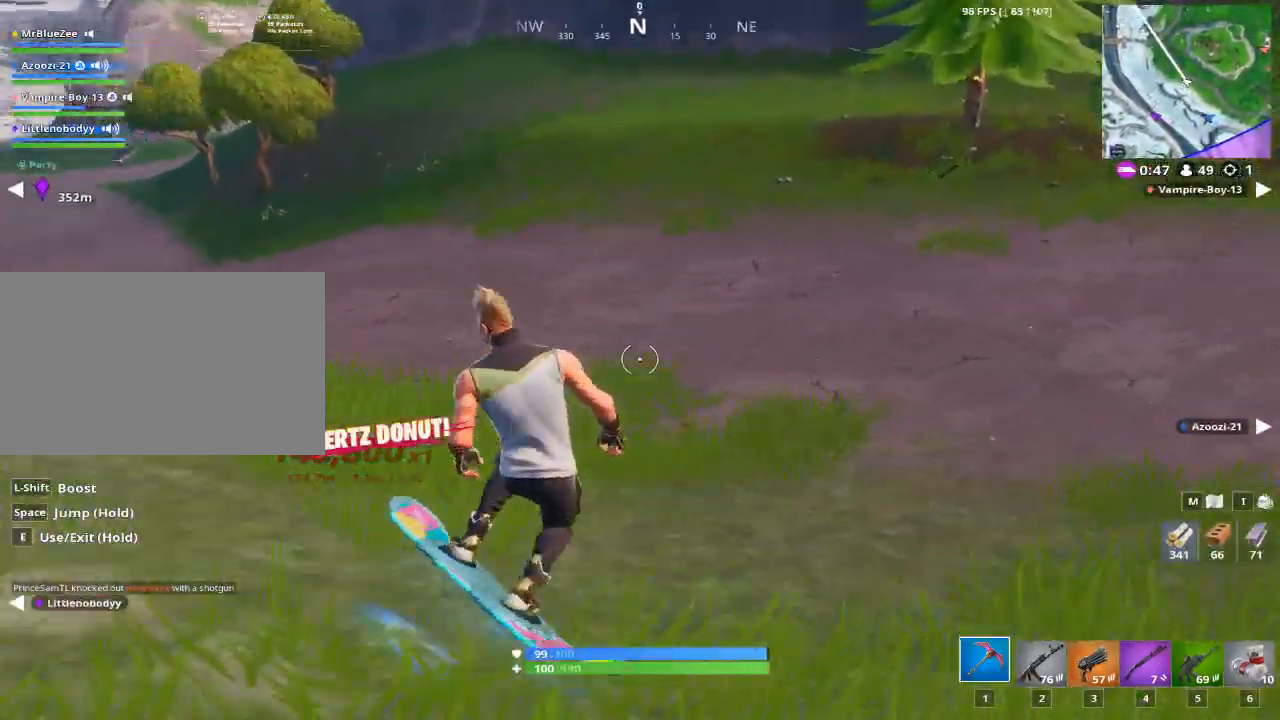
{"keys": ["w"], "mouse": [], "mouse_move": "up-left", "events": [[384, "d", "up"]]}
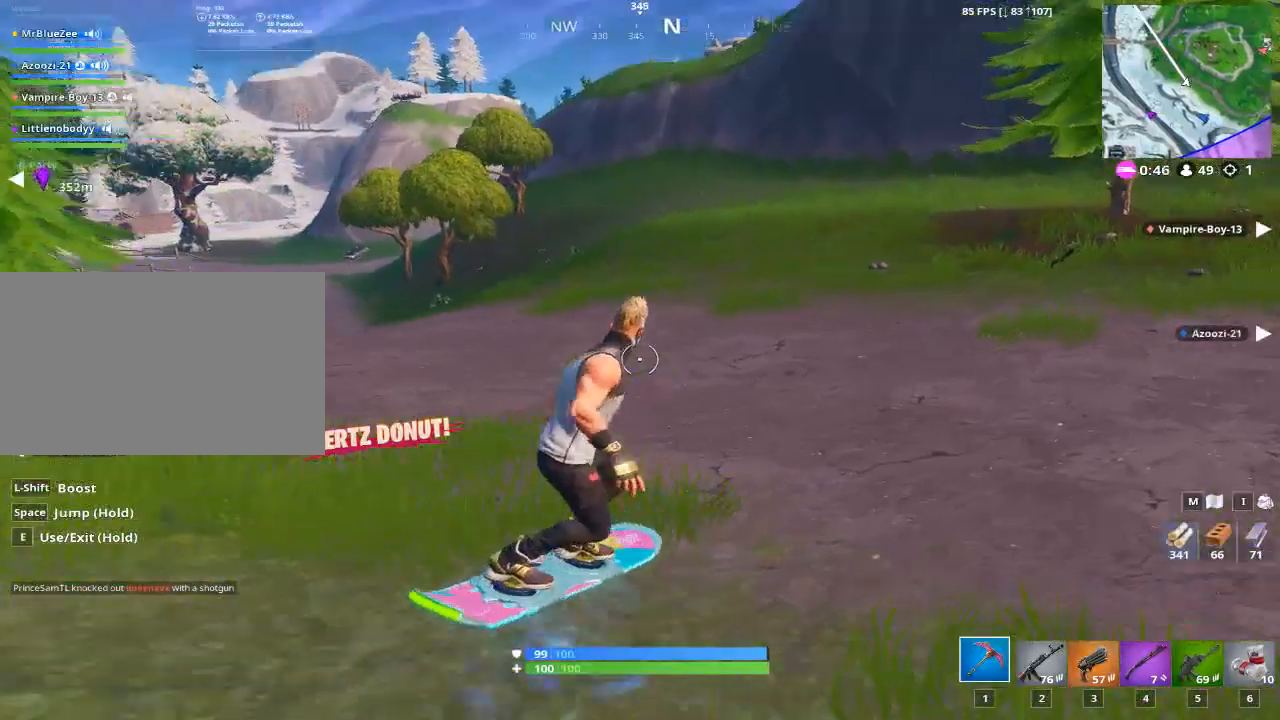
{"keys": ["a", "w"], "mouse": [], "mouse_move": "left", "events": [[116, "a", "down"]]}
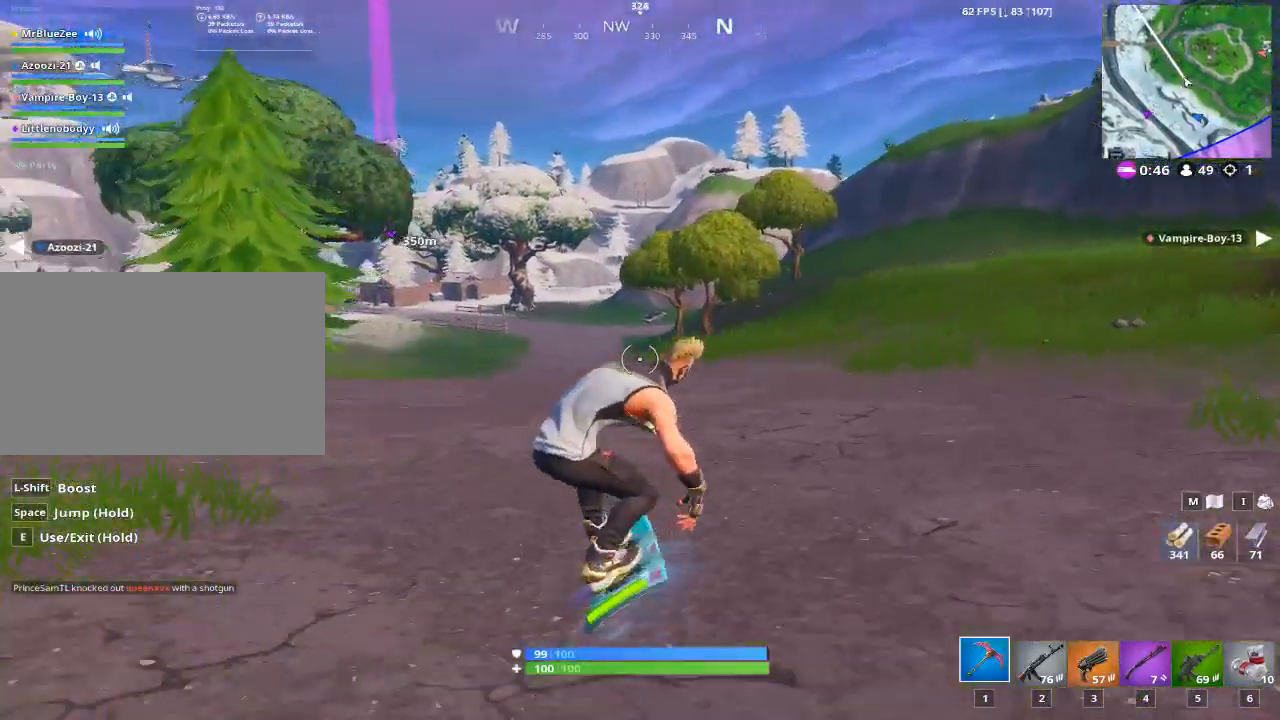
{"keys": ["w"], "mouse": [], "mouse_move": "left", "events": [[284, "a", "up"]]}
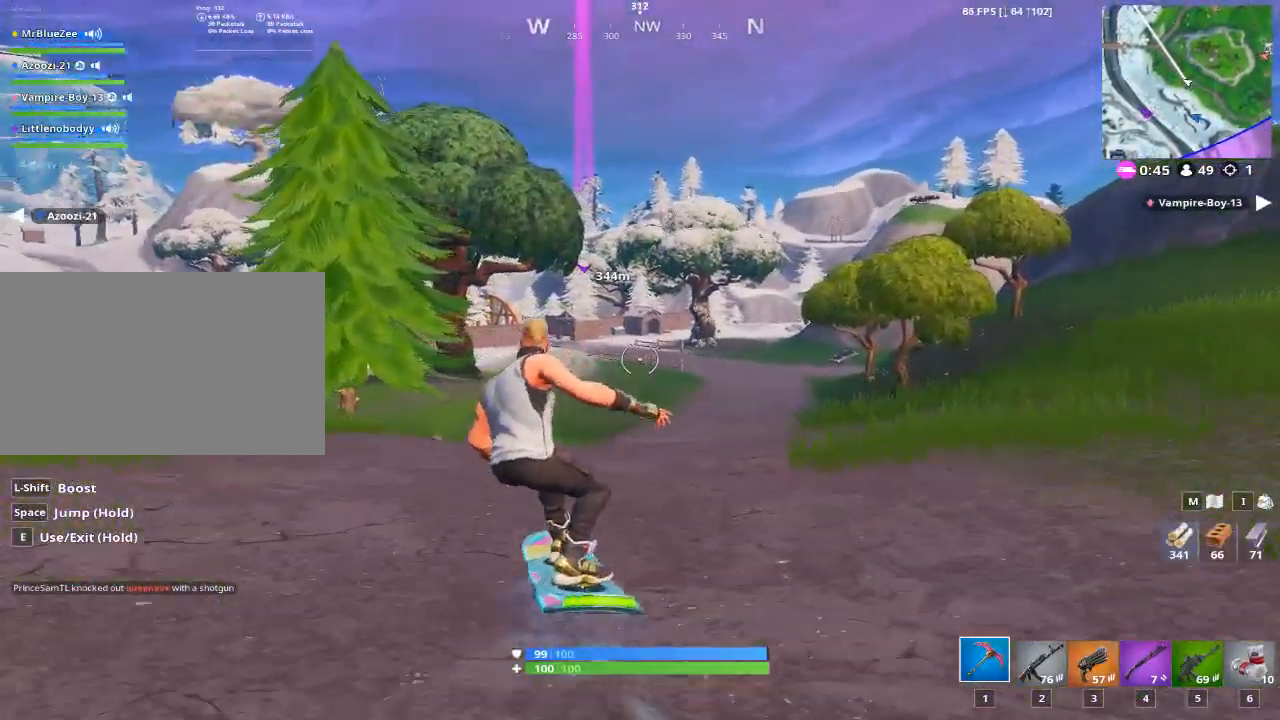
{"keys": ["w"], "mouse": [], "mouse_move": "still", "events": []}
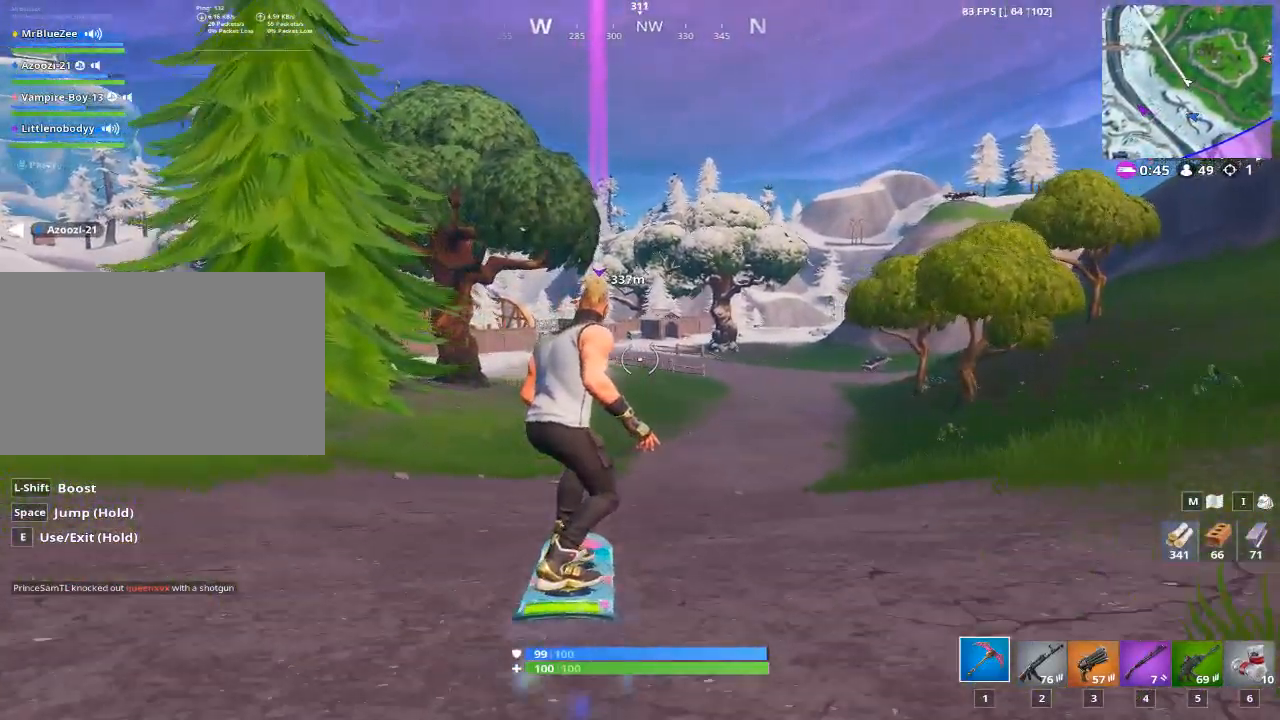
{"keys": ["w"], "mouse": [], "mouse_move": "still", "events": []}
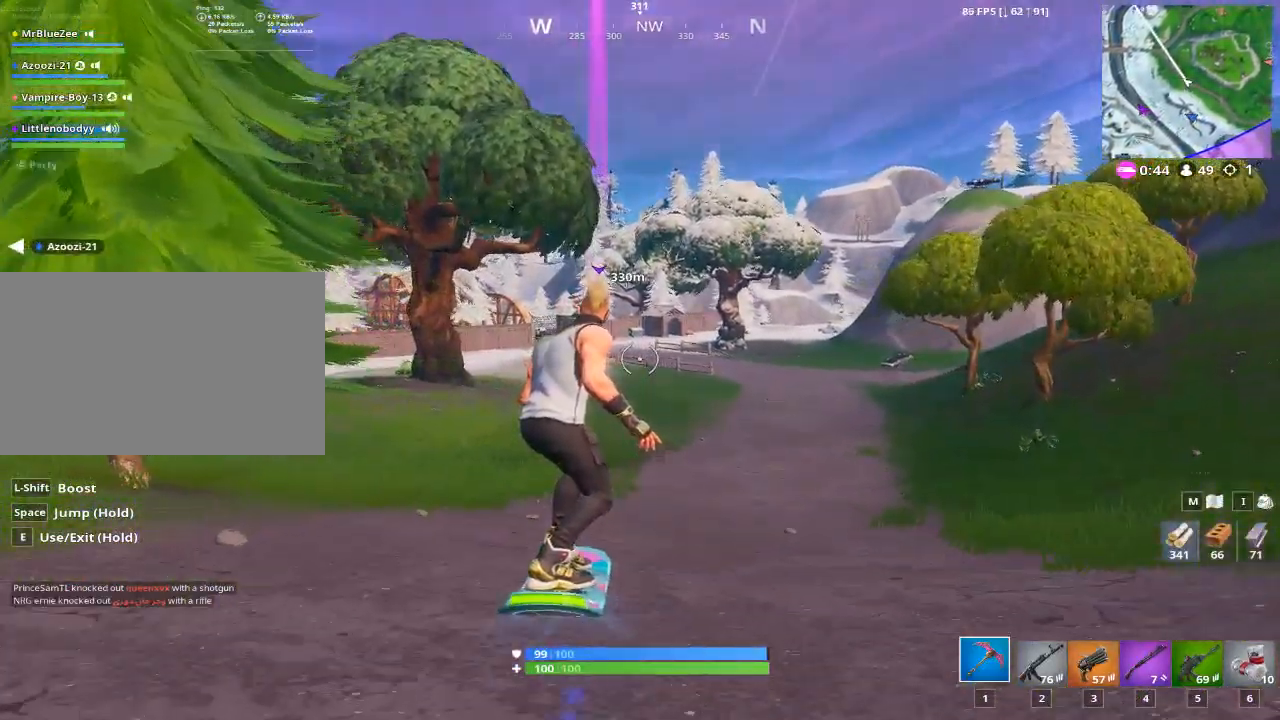
{"keys": ["w"], "mouse": [], "mouse_move": "still", "events": []}
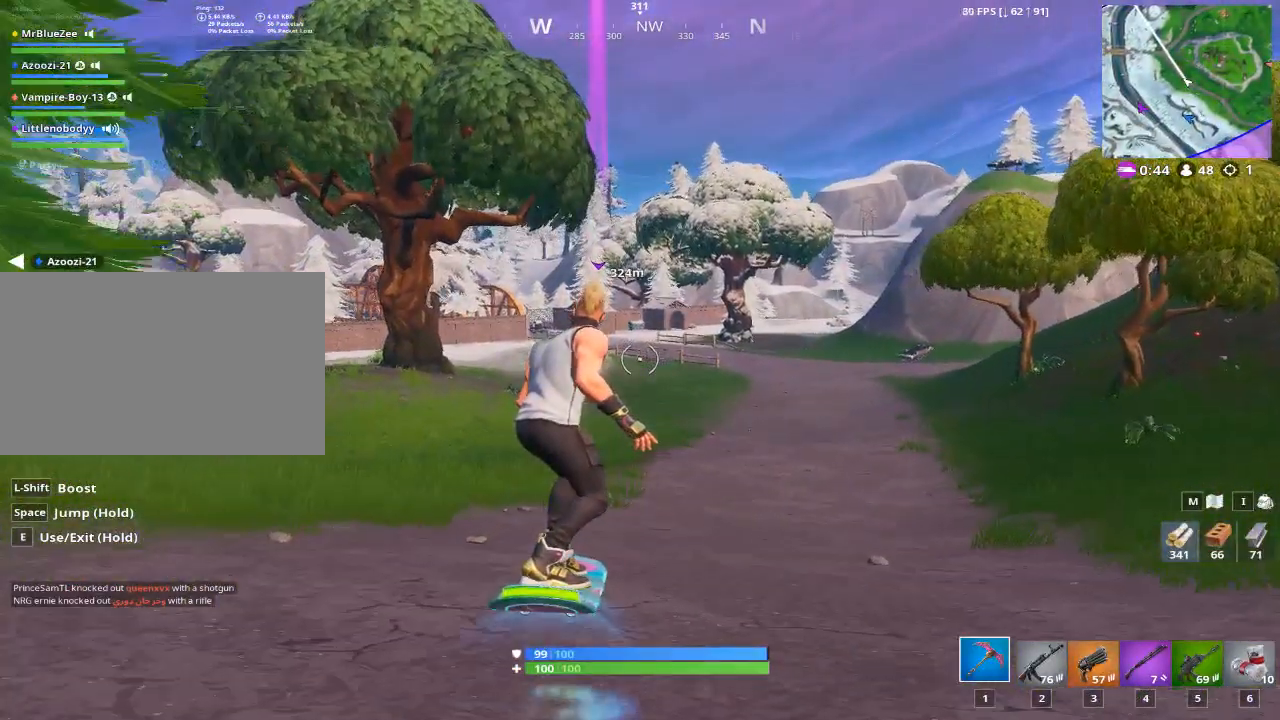
{"keys": ["w"], "mouse": [], "mouse_move": "still", "events": []}
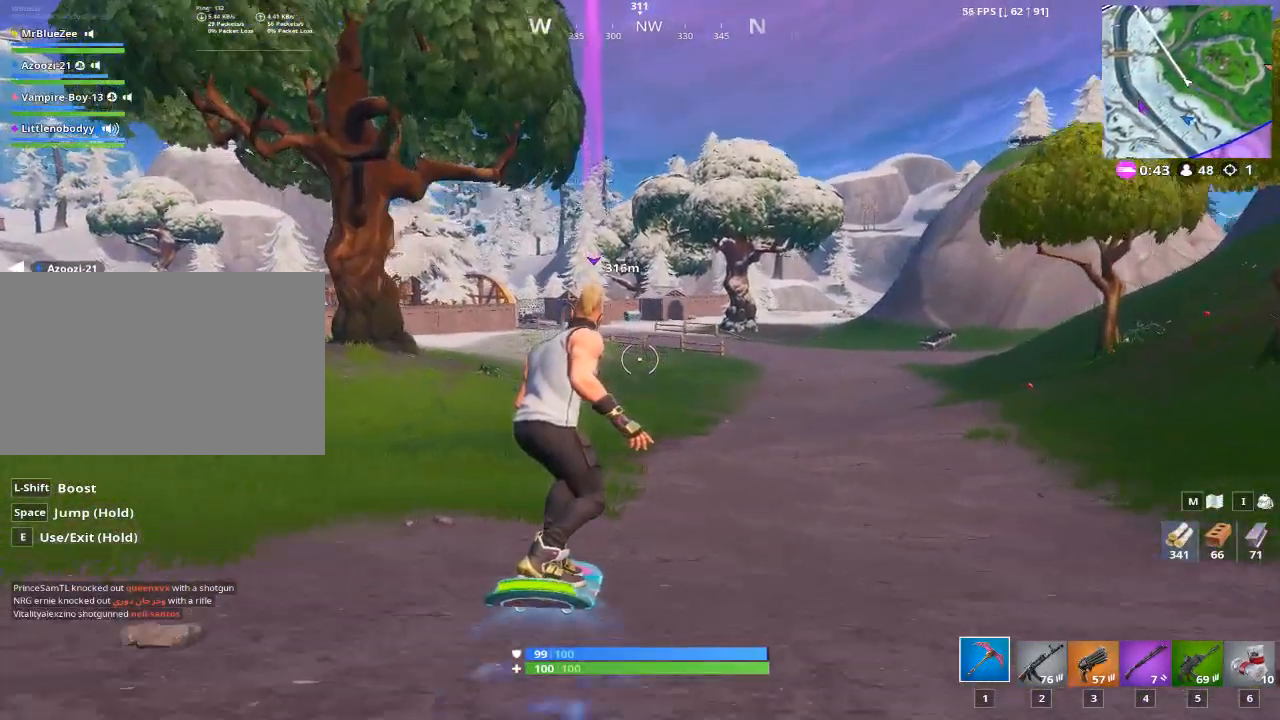
{"keys": ["w"], "mouse": [], "mouse_move": "still", "events": []}
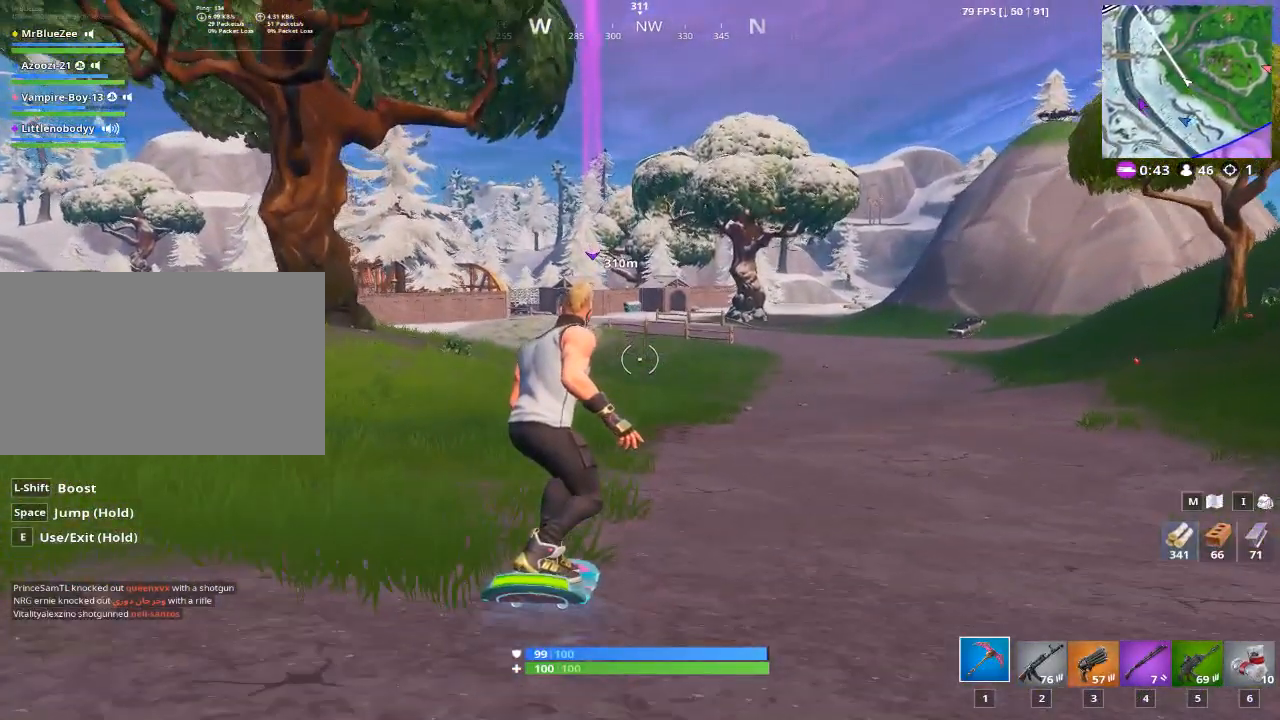
{"keys": ["w"], "mouse": [], "mouse_move": "still", "events": []}
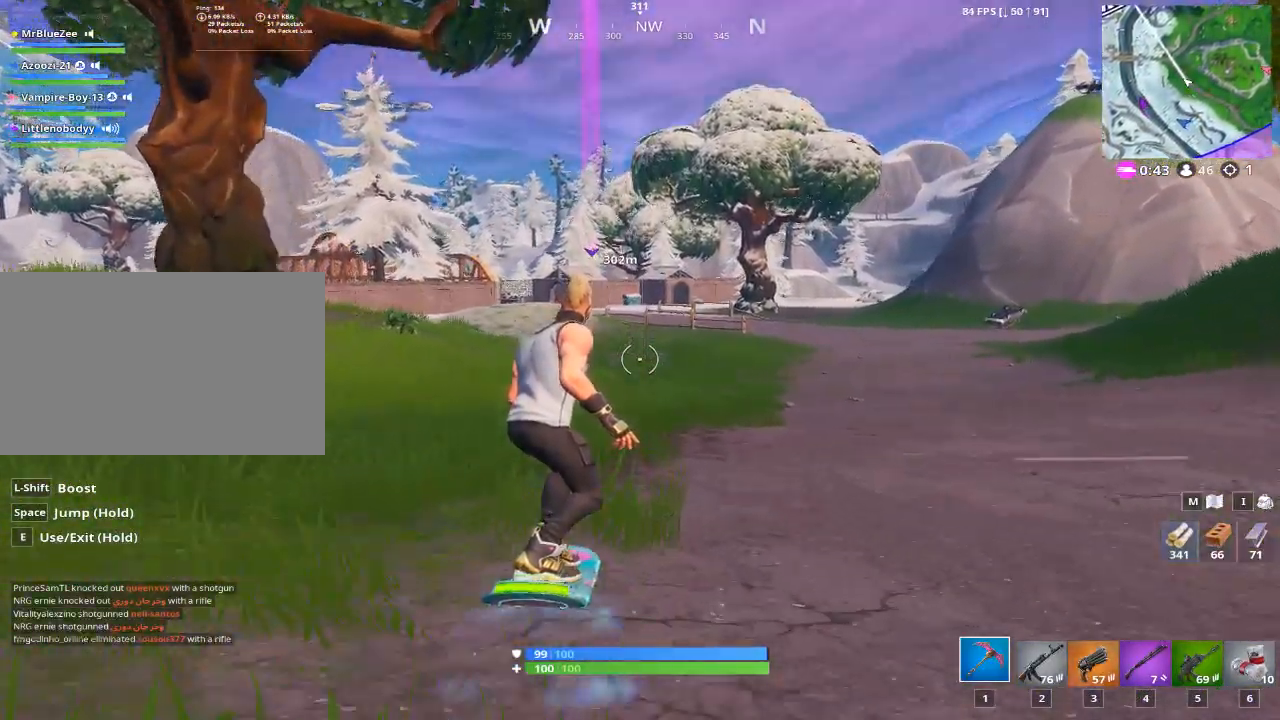
{"keys": ["w"], "mouse": [], "mouse_move": "still", "events": []}
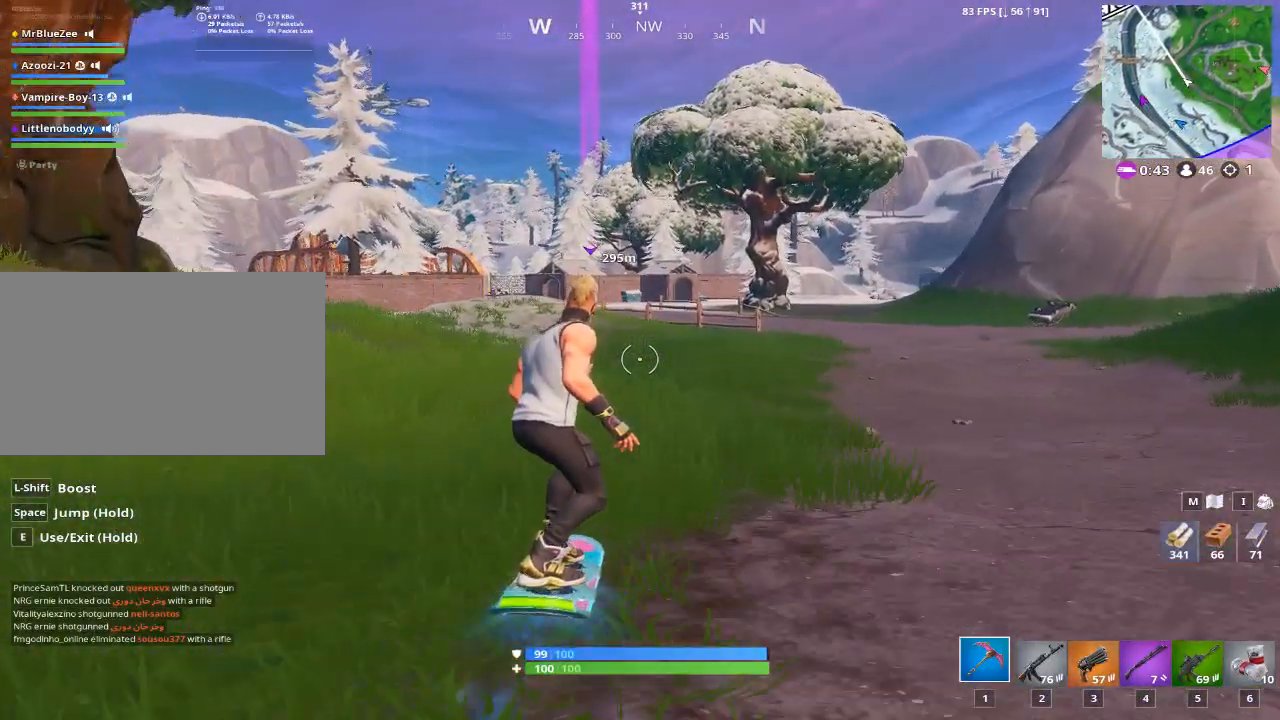
{"keys": ["w"], "mouse": [], "mouse_move": "left", "events": [[367, "a", "down"], [451, "a", "up"]]}
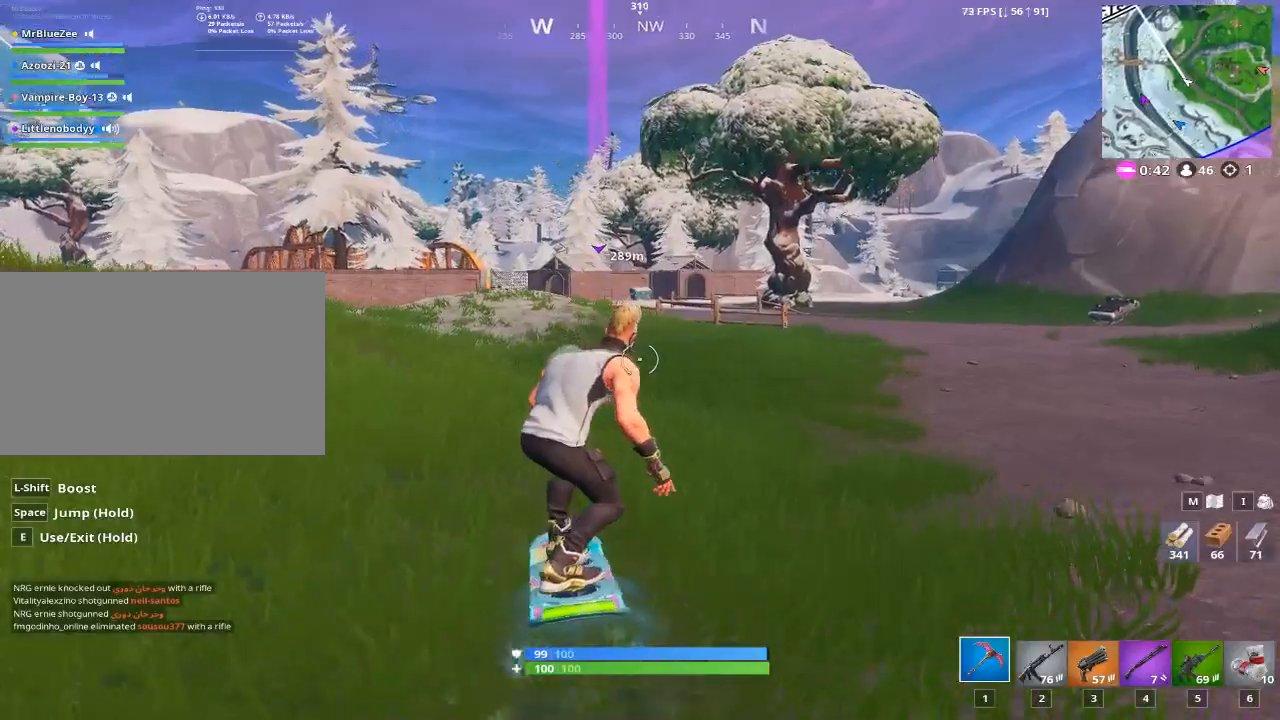
{"keys": ["1", "w"], "mouse": [], "mouse_move": "still", "events": [[434, "1", "down"]]}
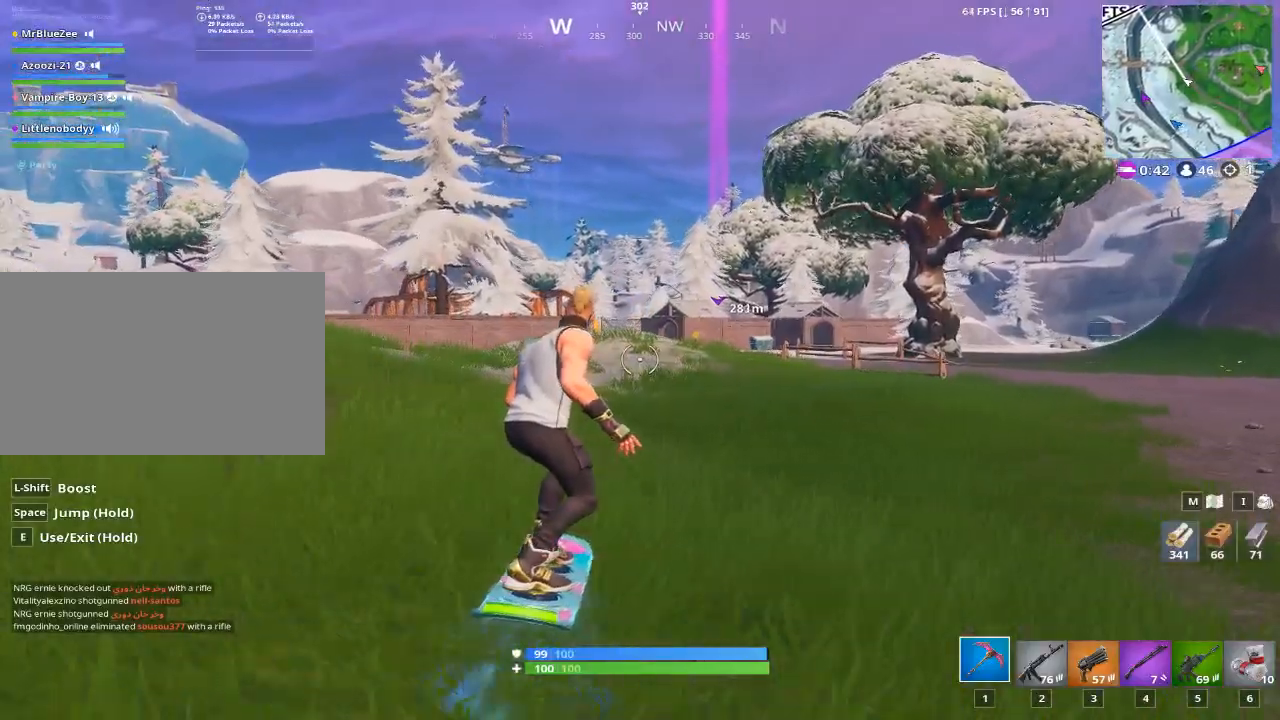
{"keys": ["w"], "mouse": [], "mouse_move": "still", "events": [[67, "1", "up"]]}
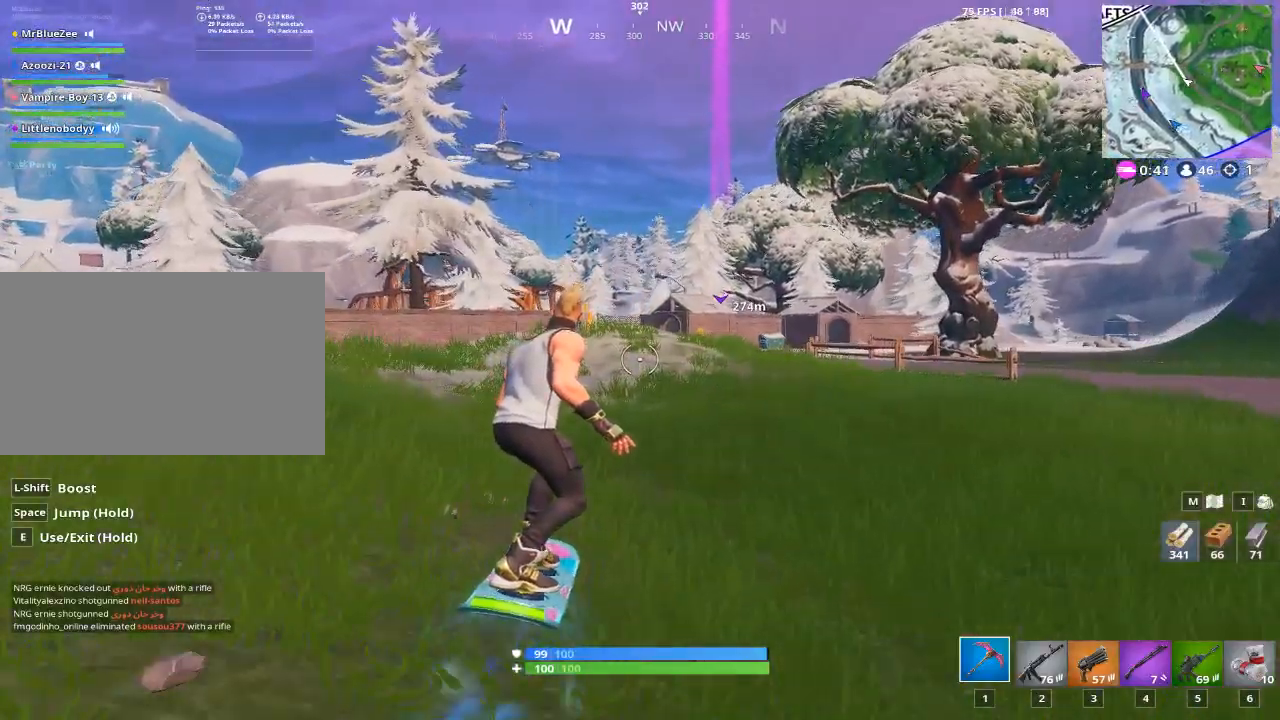
{"keys": ["w"], "mouse": [], "mouse_move": "still", "events": []}
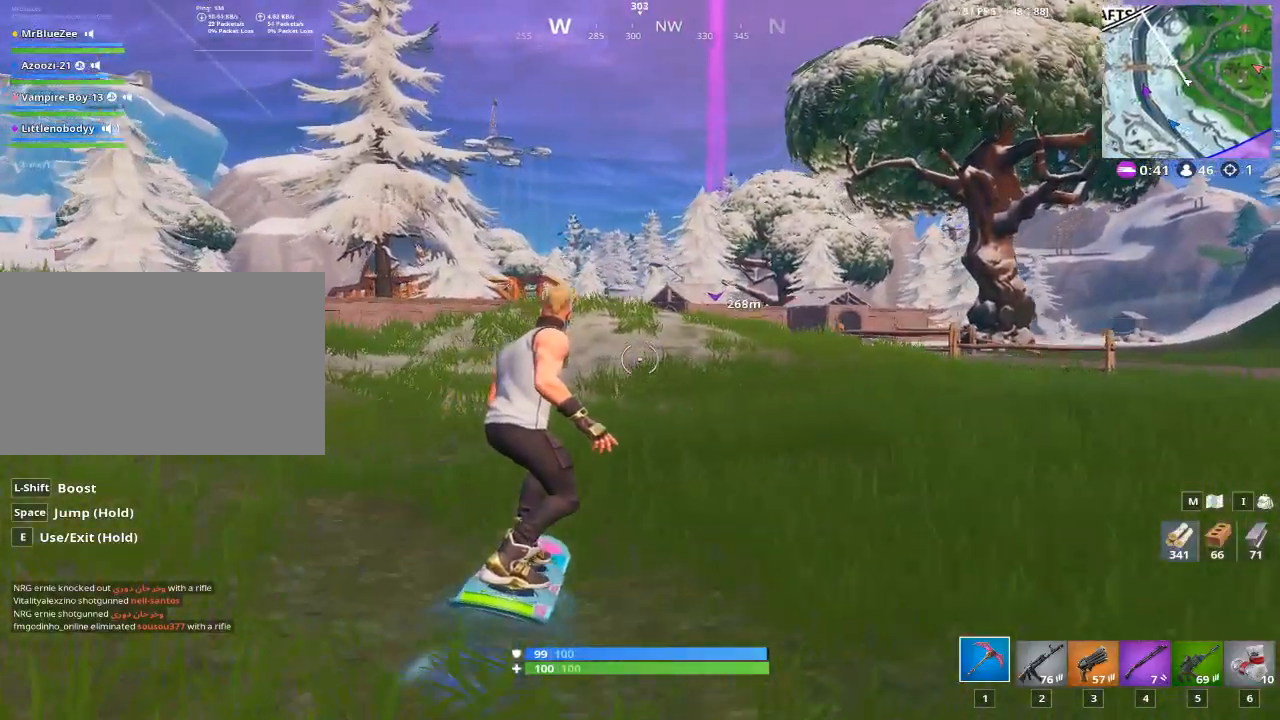
{"keys": ["w"], "mouse": [], "mouse_move": "still", "events": []}
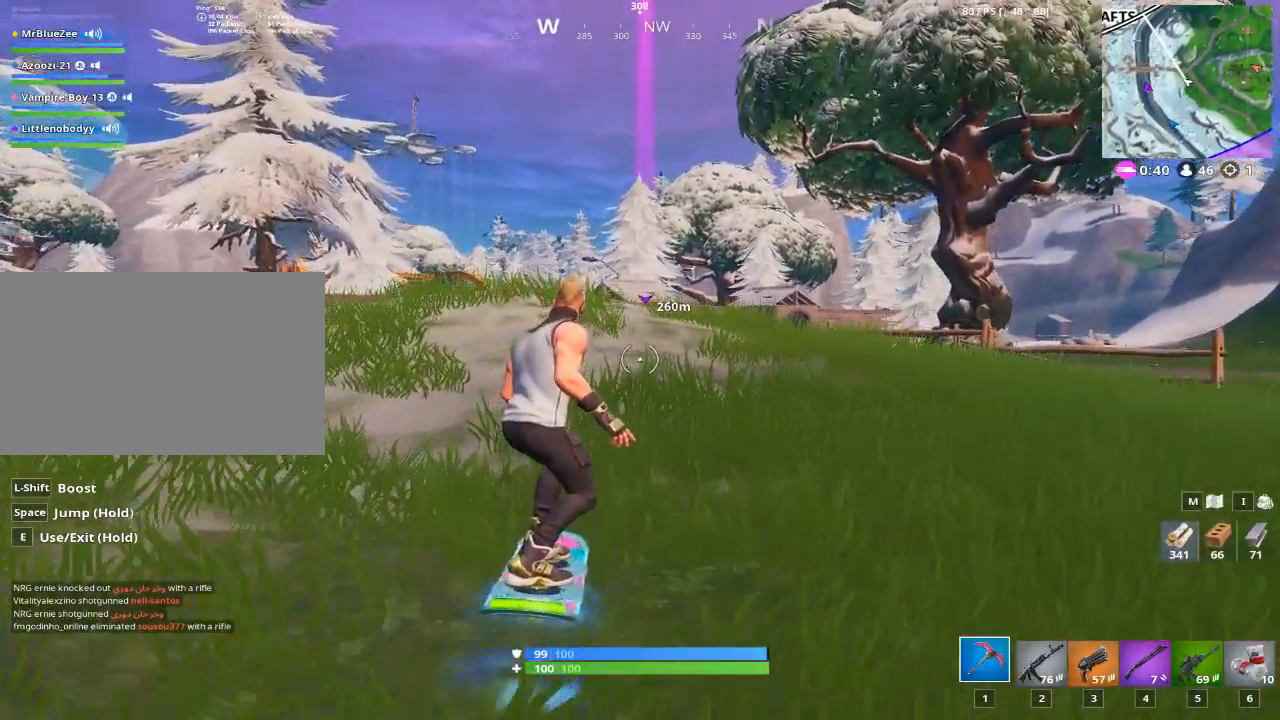
{"keys": ["w"], "mouse": [], "mouse_move": "still", "events": [[167, "space", "down"], [250, "mouse_left", "down"], [334, "mouse_left", "up"], [334, "space", "up"]]}
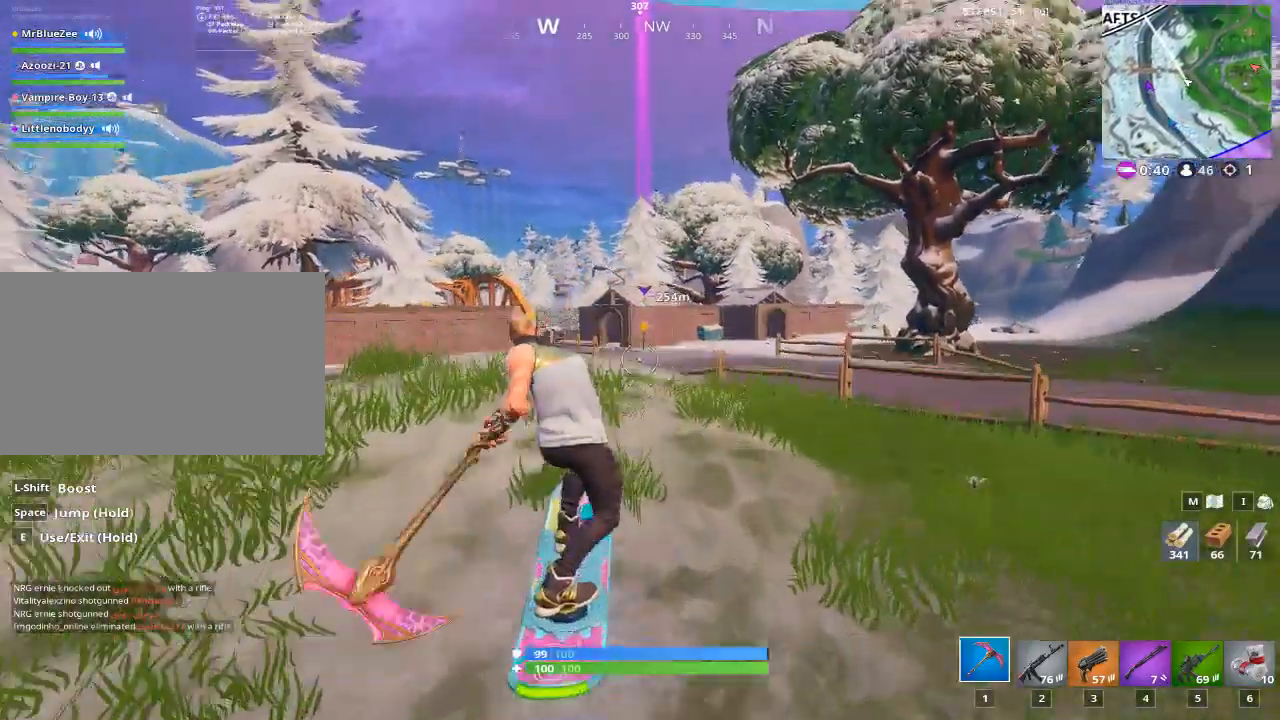
{"keys": ["w"], "mouse": [], "mouse_move": "still", "events": []}